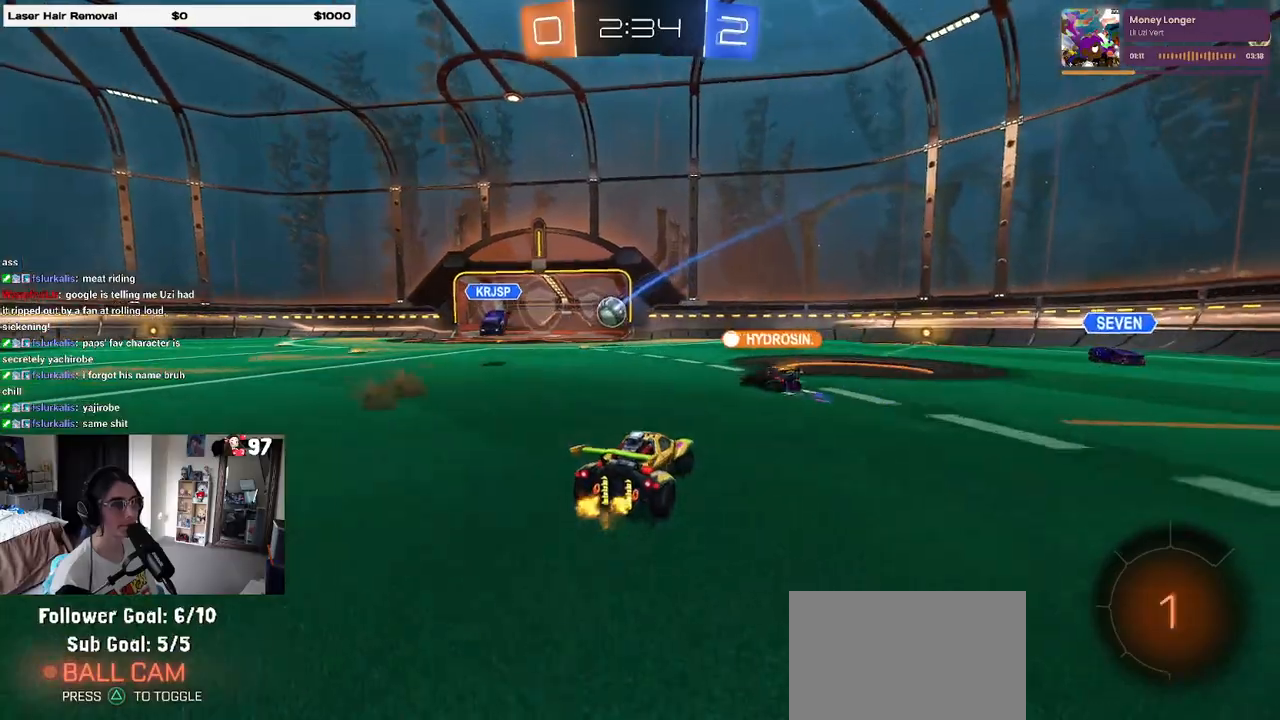
Gameplay with a controller (PlayStation layout); each line is a JSON object with the inputs held at the frame after it. "events" lists button and stick changes between this image and that frame as [ms after this image, input, new state], when the widget could be followed in between.
{"buttons": ["DPAD_DOWN"], "left_stick": "center", "right_stick": "center", "events": [[17, "START", "down"], [117, "START", "up"], [133, "DPAD_DOWN", "down"]]}
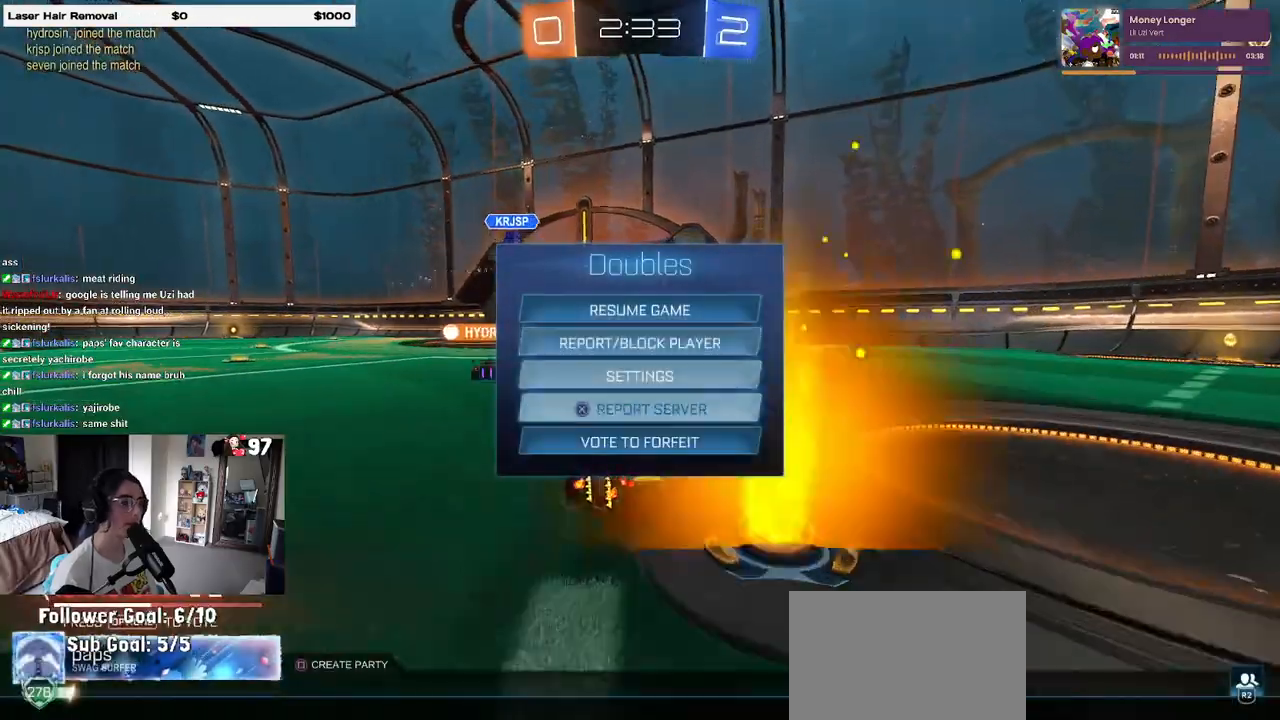
{"buttons": ["CIRCLE"], "left_stick": "center", "right_stick": "center", "events": [[33, "CROSS", "down"], [33, "DPAD_DOWN", "up"], [117, "CROSS", "up"], [483, "CIRCLE", "down"]]}
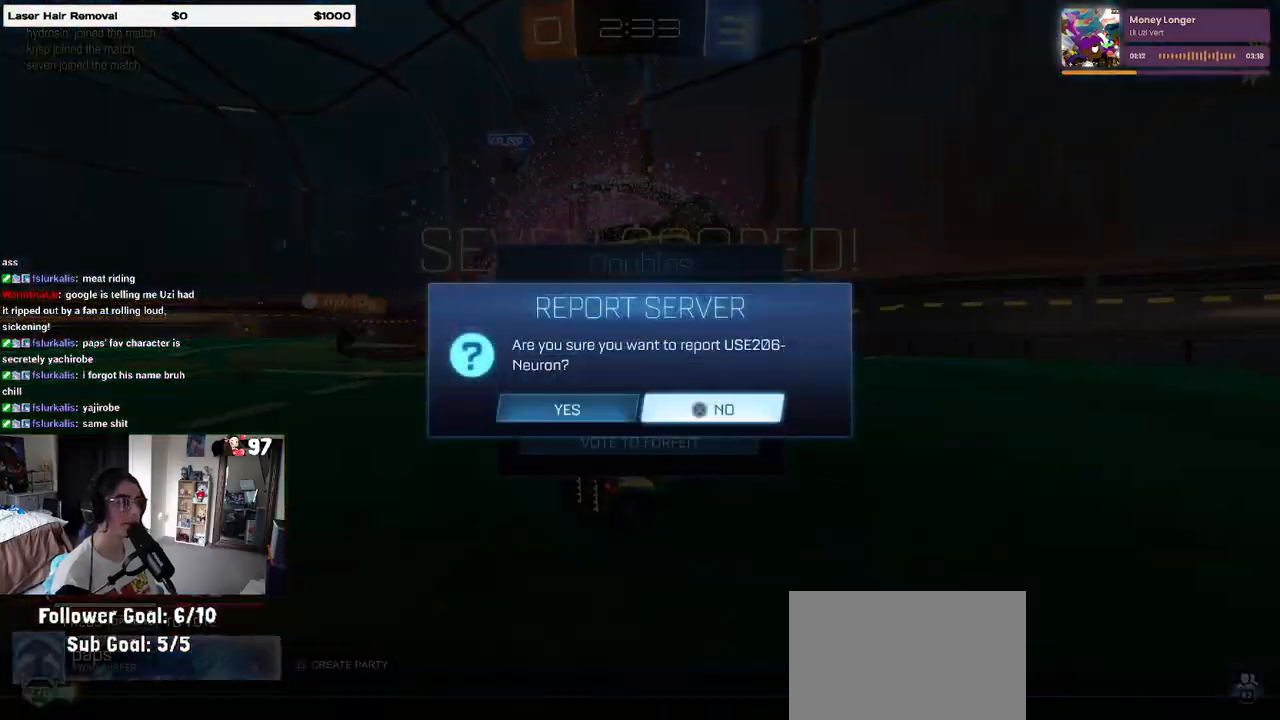
{"buttons": ["CROSS"], "left_stick": "center", "right_stick": "center", "events": [[67, "CIRCLE", "up"], [133, "DPAD_DOWN", "down"], [200, "CROSS", "down"], [233, "DPAD_DOWN", "up"], [250, "CROSS", "up"], [467, "CROSS", "down"]]}
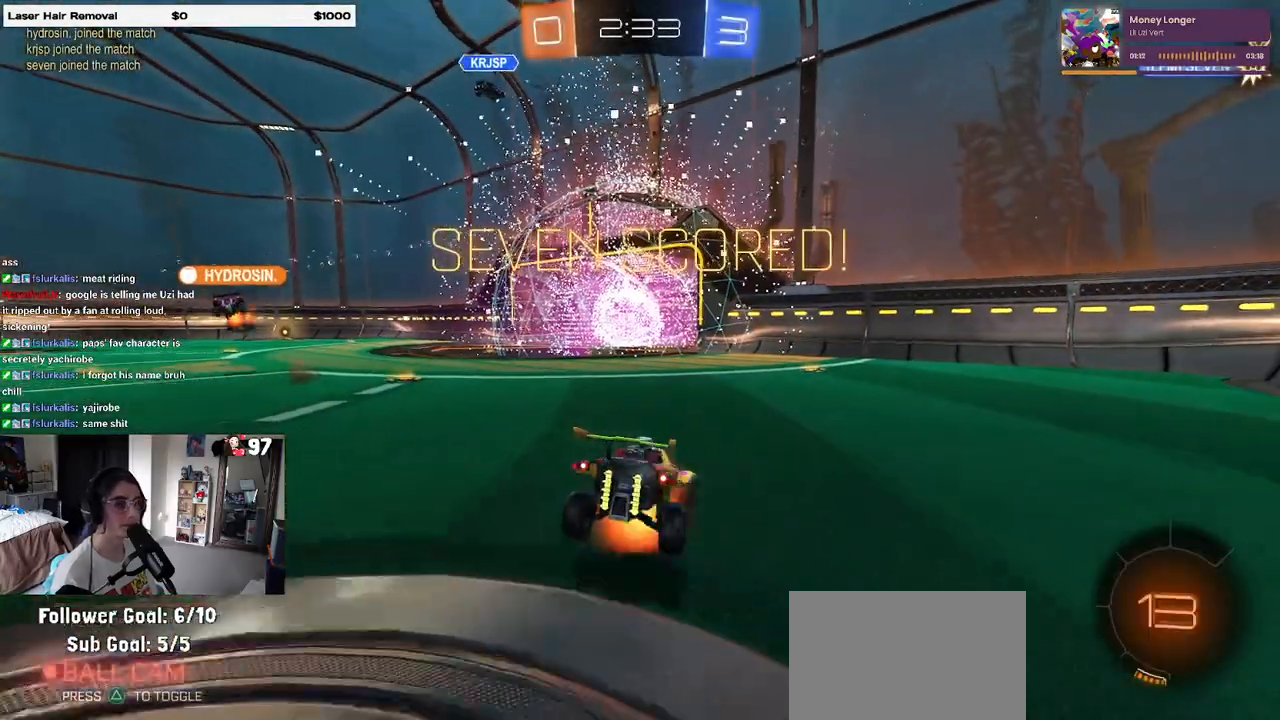
{"buttons": [], "left_stick": "center", "right_stick": "center", "events": [[83, "CROSS", "up"], [200, "CROSS", "down"], [300, "CROSS", "up"], [383, "CROSS", "down"], [500, "CROSS", "up"]]}
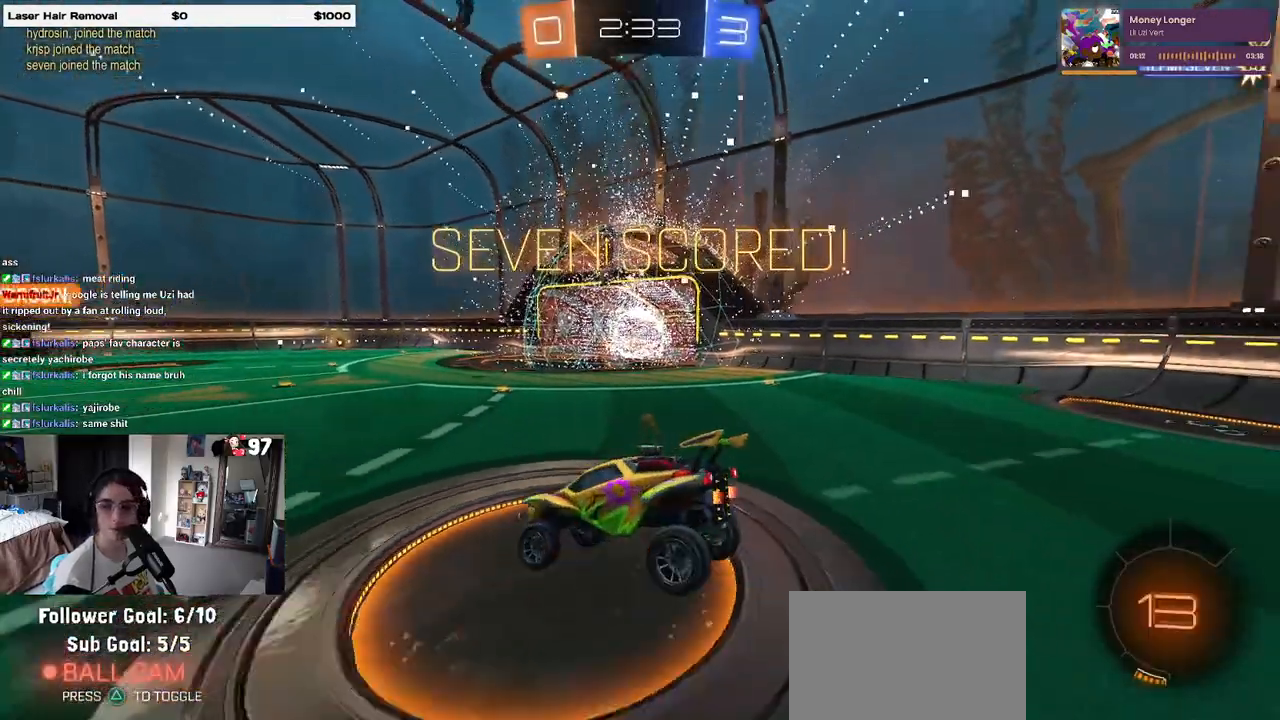
{"buttons": ["CROSS"], "left_stick": "center", "right_stick": "center", "events": [[100, "CROSS", "down"], [217, "CROSS", "up"], [300, "CROSS", "down"], [417, "CROSS", "up"], [433, "CROSS", "down"]]}
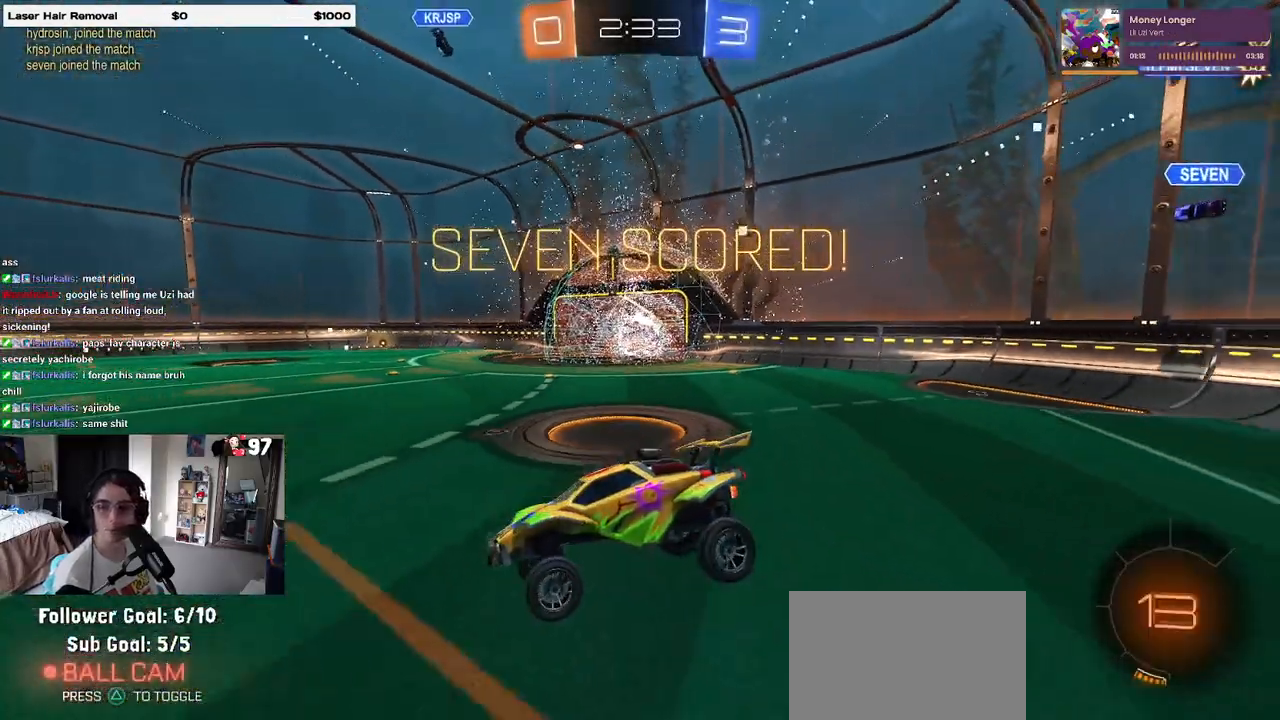
{"buttons": [], "left_stick": "center", "right_stick": "center", "events": [[67, "CROSS", "up"]]}
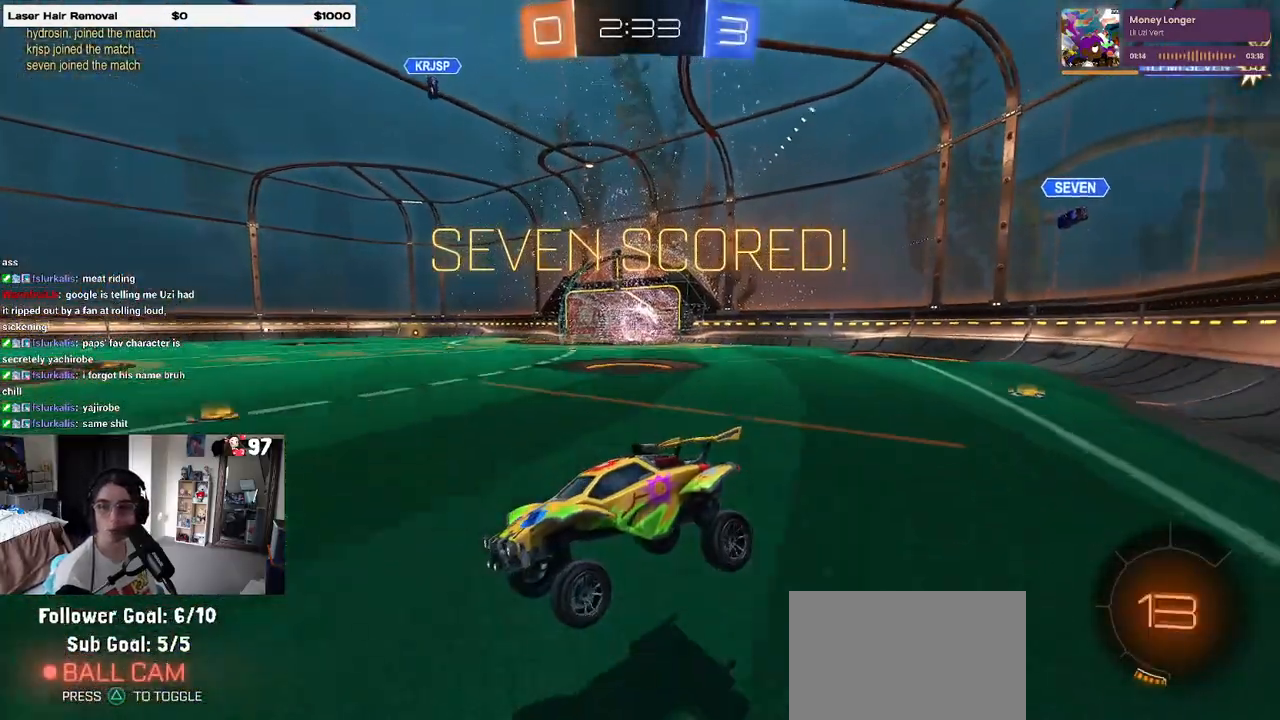
{"buttons": [], "left_stick": "center", "right_stick": "center", "events": []}
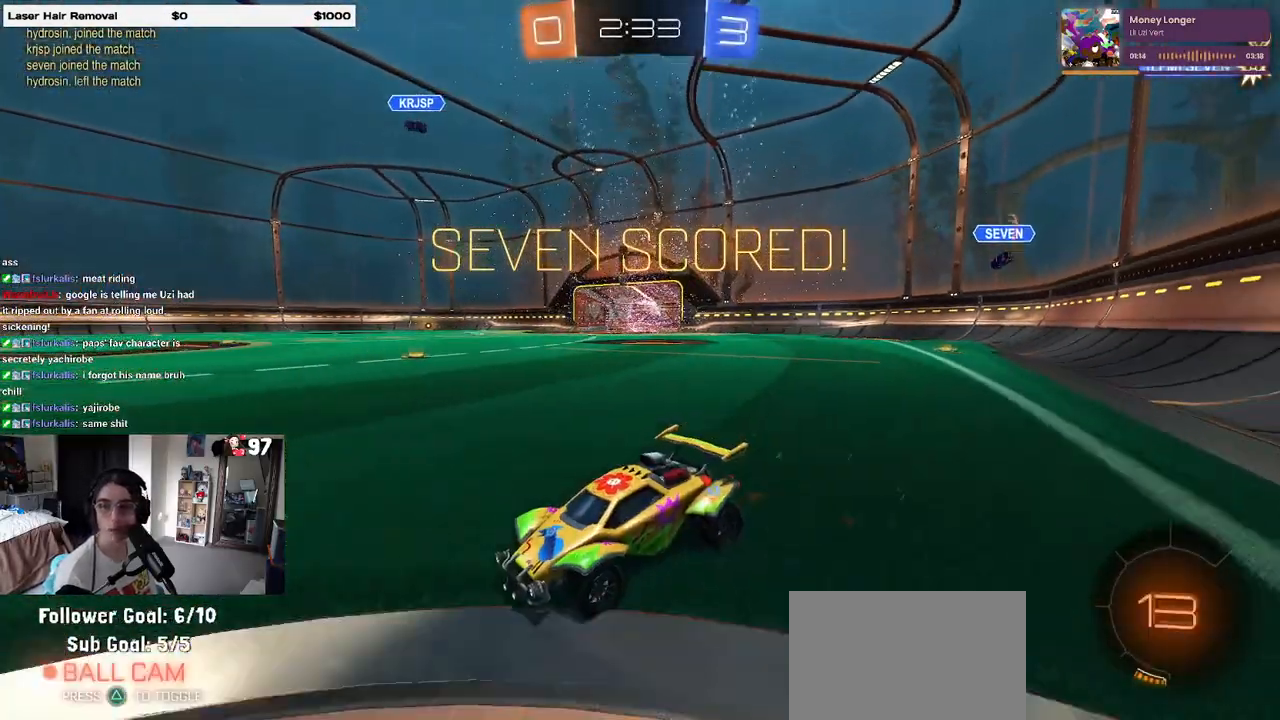
{"buttons": [], "left_stick": "center", "right_stick": "center", "events": []}
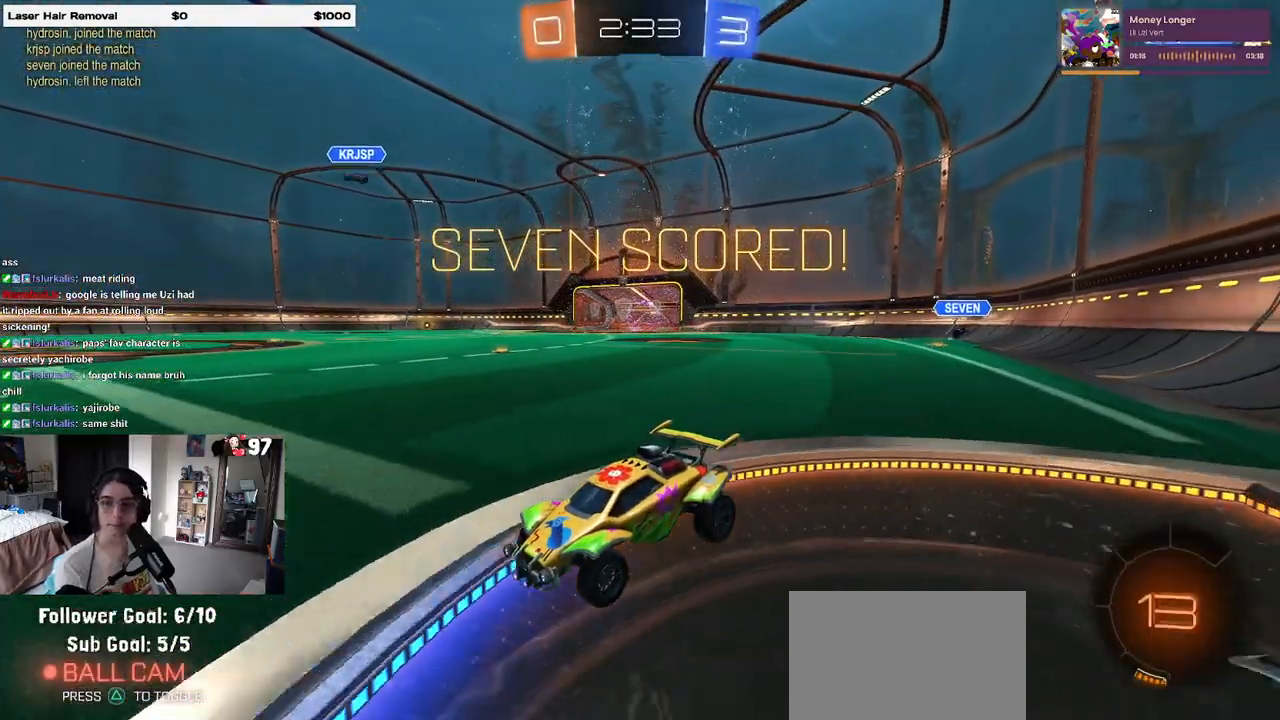
{"buttons": [], "left_stick": "center", "right_stick": "center", "events": []}
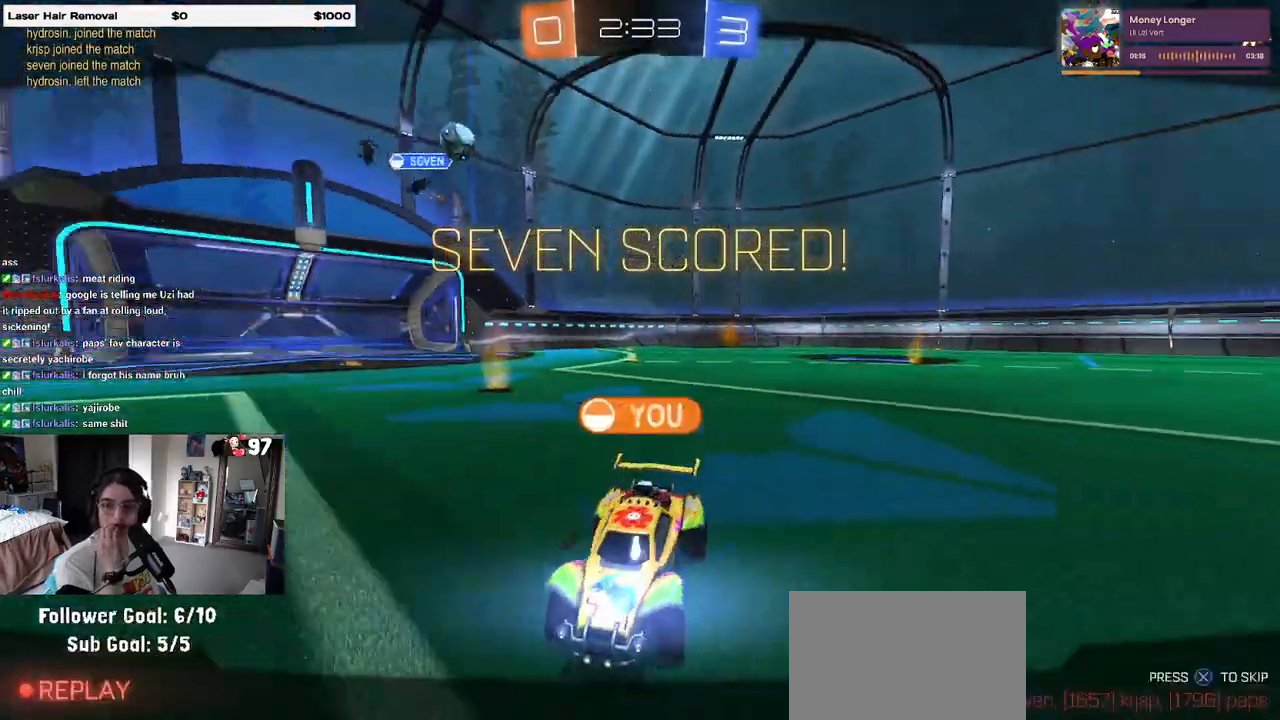
{"buttons": [], "left_stick": "center", "right_stick": "center", "events": []}
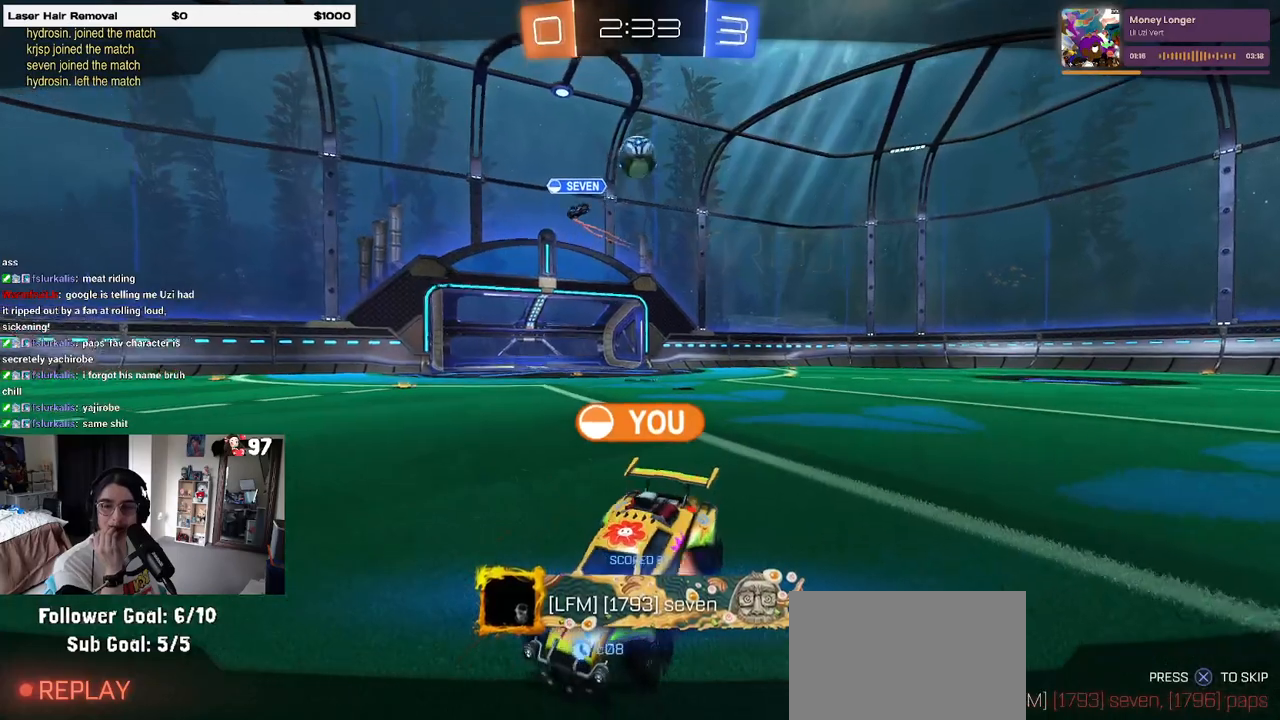
{"buttons": [], "left_stick": "center", "right_stick": "center", "events": []}
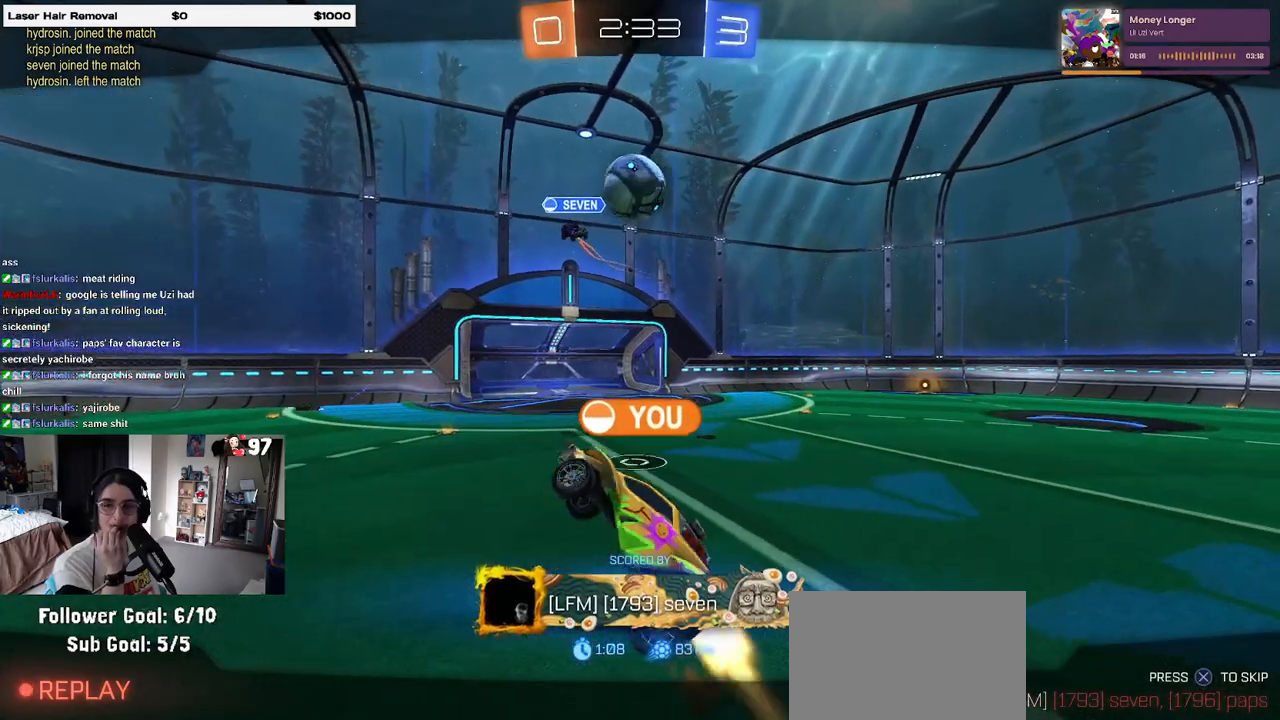
{"buttons": ["CROSS"], "left_stick": "center", "right_stick": "center", "events": [[433, "CROSS", "down"]]}
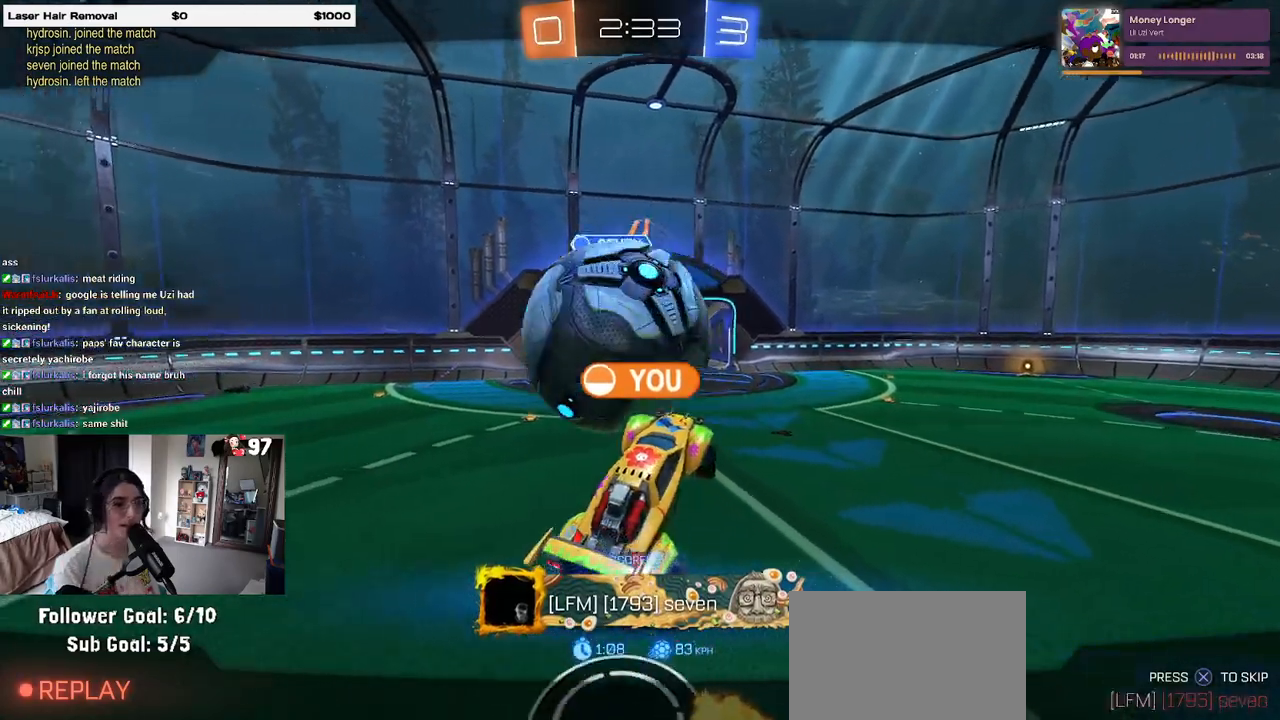
{"buttons": ["CROSS"], "left_stick": "center", "right_stick": "center", "events": [[50, "CROSS", "up"], [150, "CROSS", "down"], [300, "CROSS", "up"], [383, "CROSS", "down"]]}
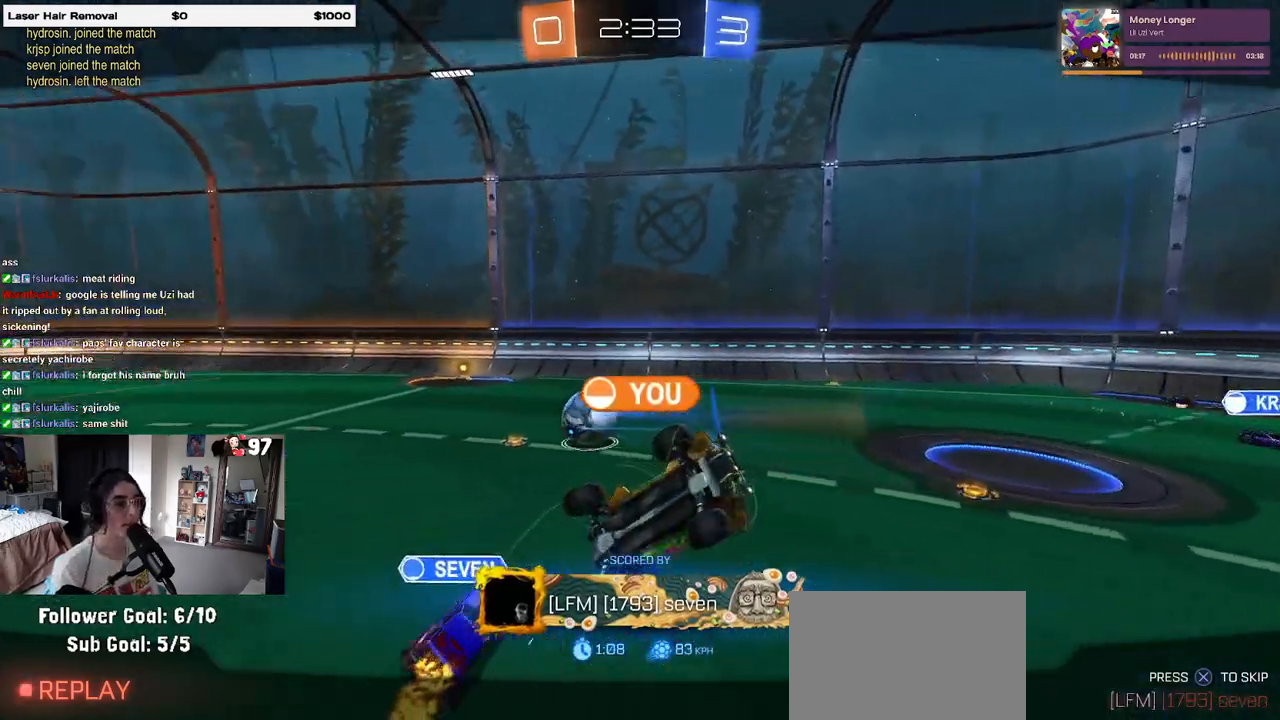
{"buttons": [], "left_stick": "center", "right_stick": "center", "events": [[183, "CROSS", "up"]]}
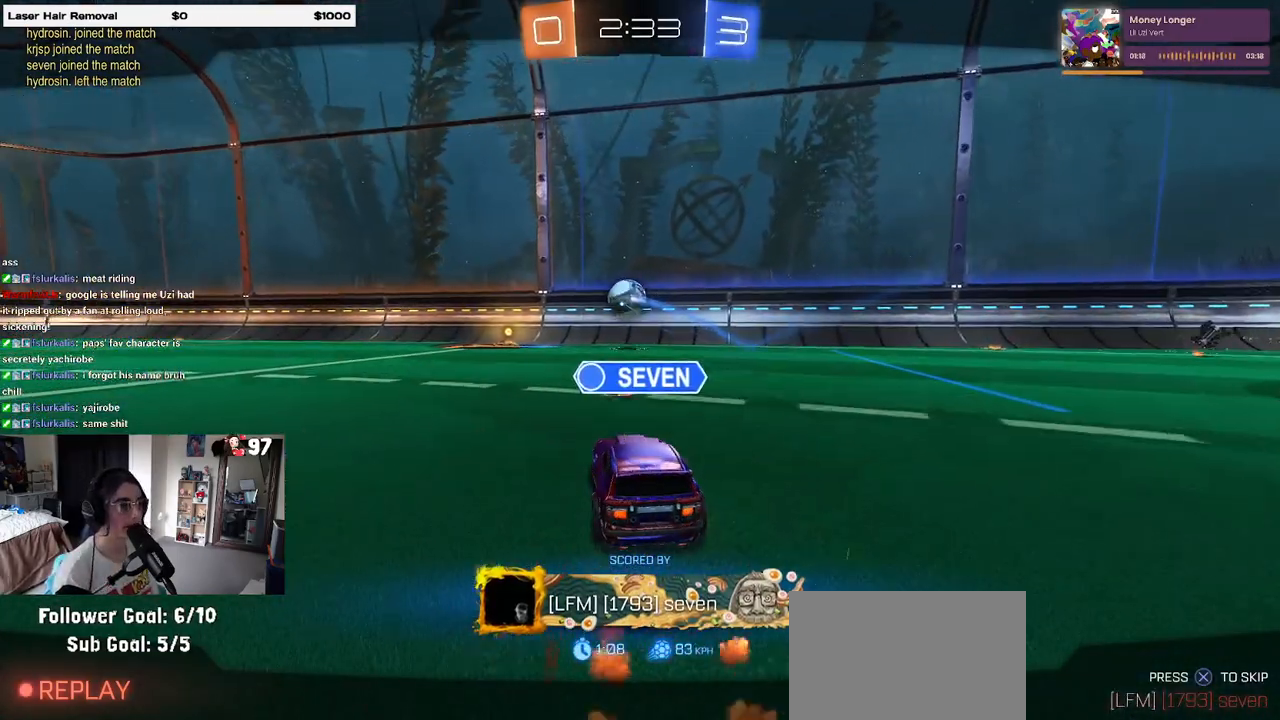
{"buttons": [], "left_stick": "center", "right_stick": "center", "events": [[167, "CROSS", "down"], [283, "CROSS", "up"]]}
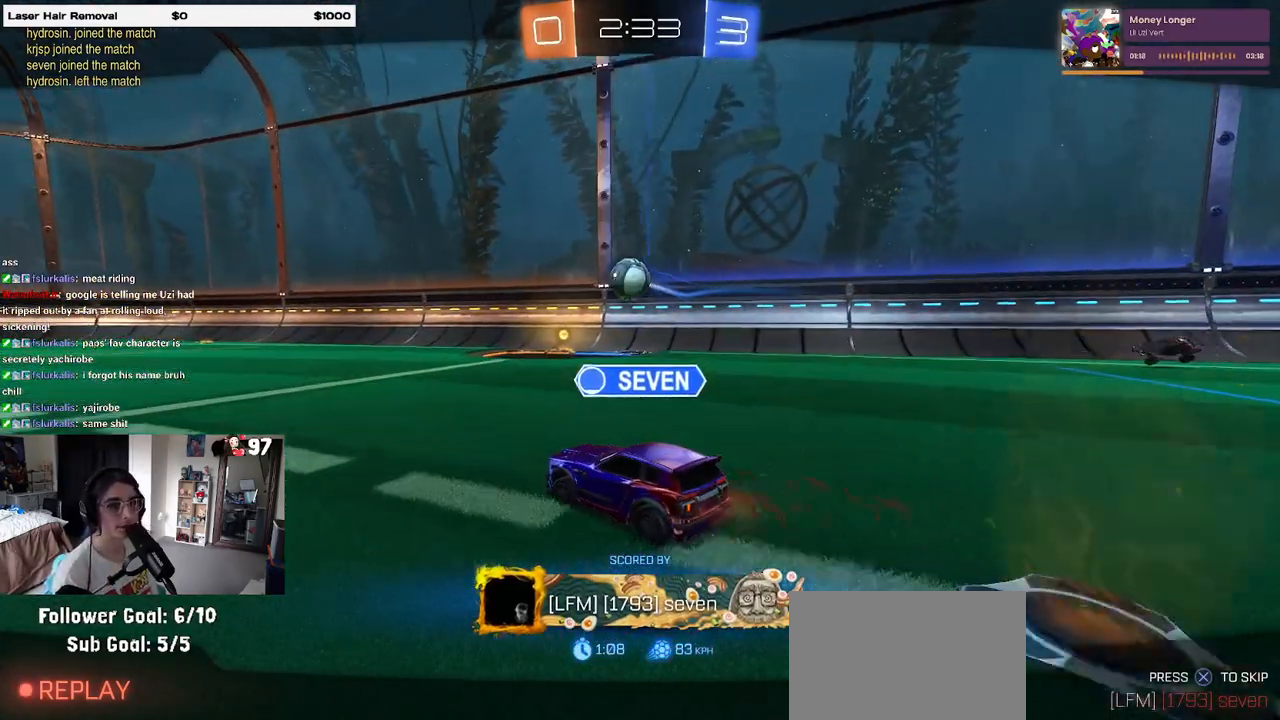
{"buttons": [], "left_stick": "center", "right_stick": "center", "events": [[267, "CROSS", "down"], [383, "CROSS", "up"]]}
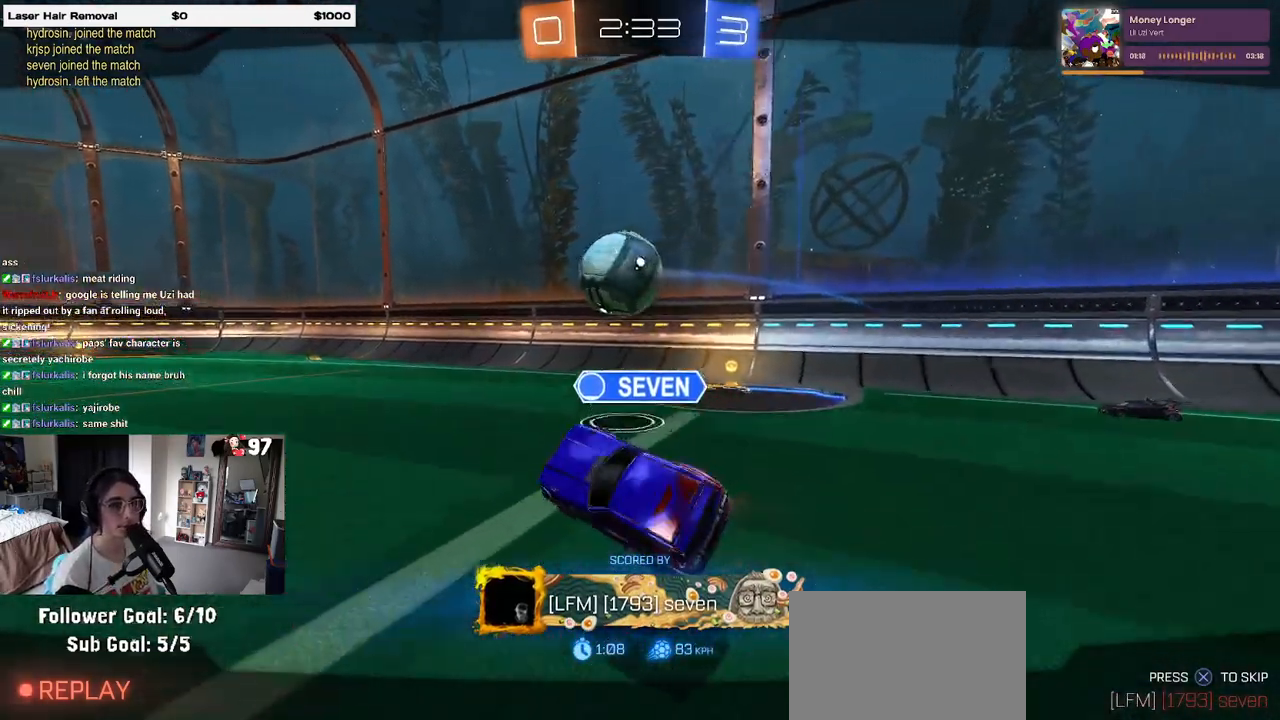
{"buttons": [], "left_stick": "center", "right_stick": "center", "events": []}
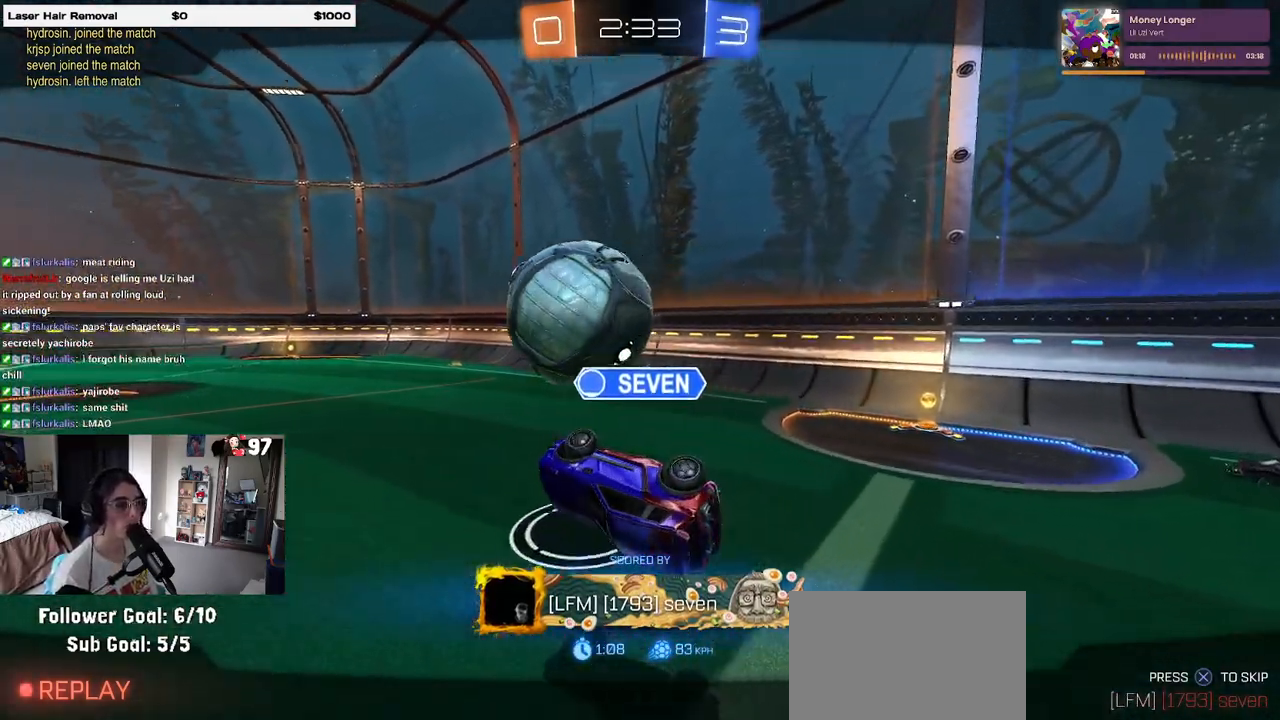
{"buttons": [], "left_stick": "center", "right_stick": "center", "events": []}
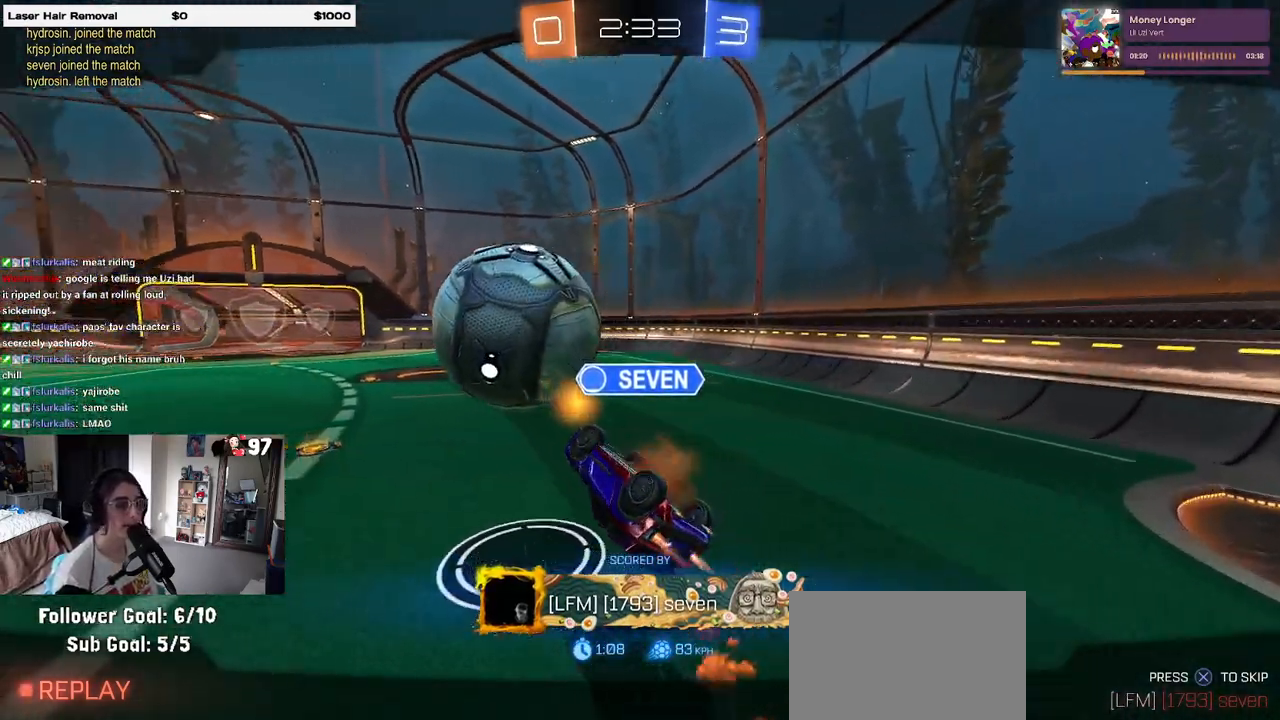
{"buttons": [], "left_stick": "center", "right_stick": "center", "events": []}
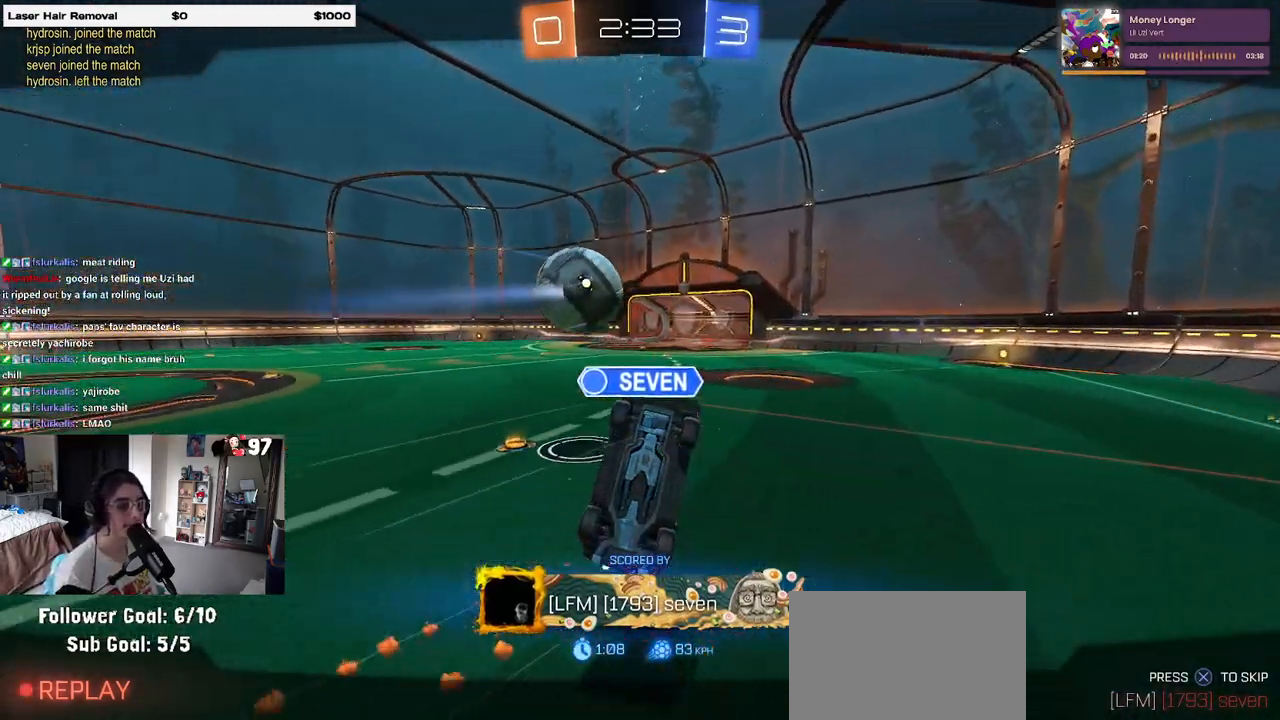
{"buttons": ["CROSS"], "left_stick": "center", "right_stick": "center", "events": [[33, "CROSS", "down"], [183, "CROSS", "up"], [450, "CROSS", "down"]]}
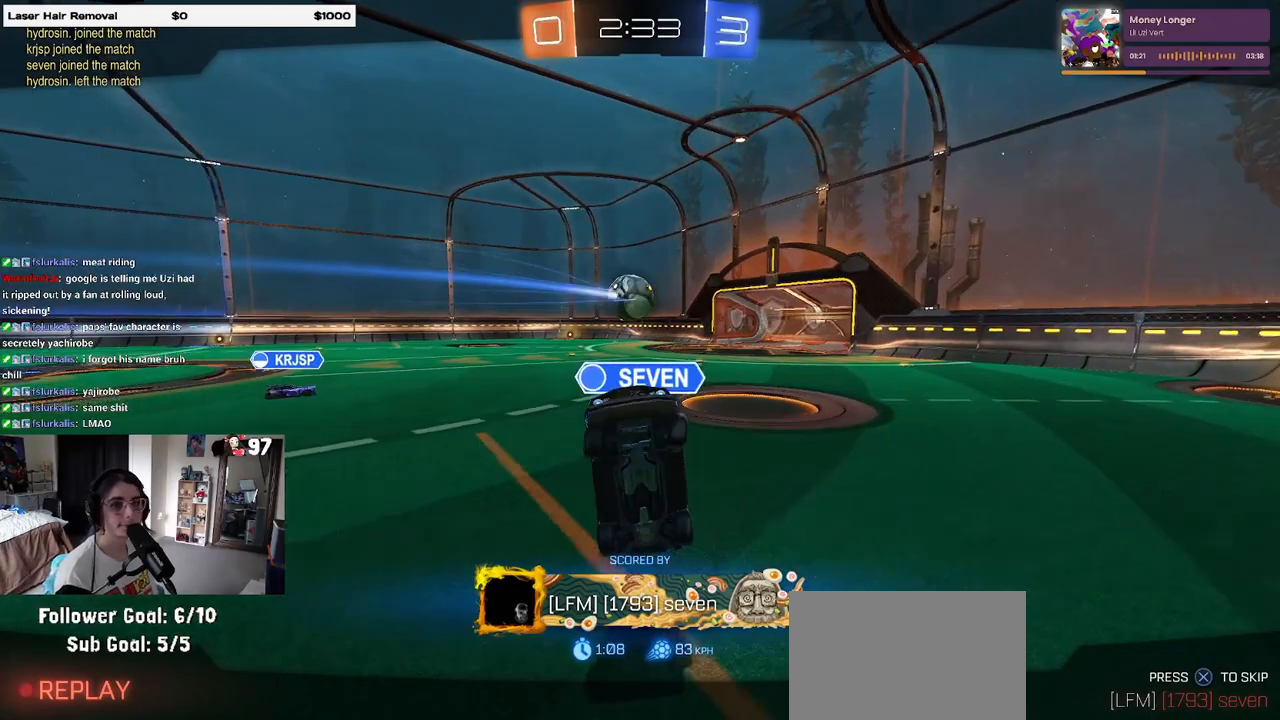
{"buttons": ["CROSS"], "left_stick": "center", "right_stick": "center", "events": [[67, "CROSS", "up"], [200, "CROSS", "down"], [367, "CROSS", "up"], [467, "CROSS", "down"]]}
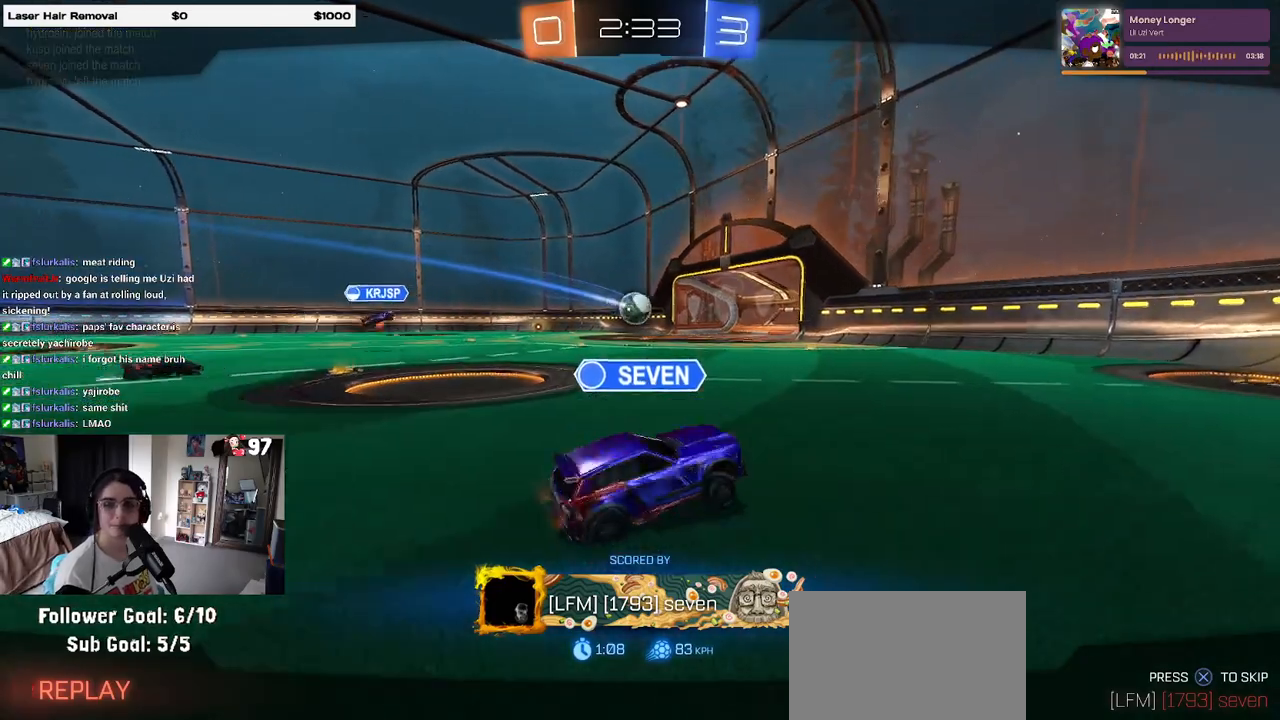
{"buttons": ["CROSS"], "left_stick": "center", "right_stick": "center", "events": [[83, "CROSS", "up"], [200, "CROSS", "down"], [350, "CROSS", "up"], [450, "CROSS", "down"]]}
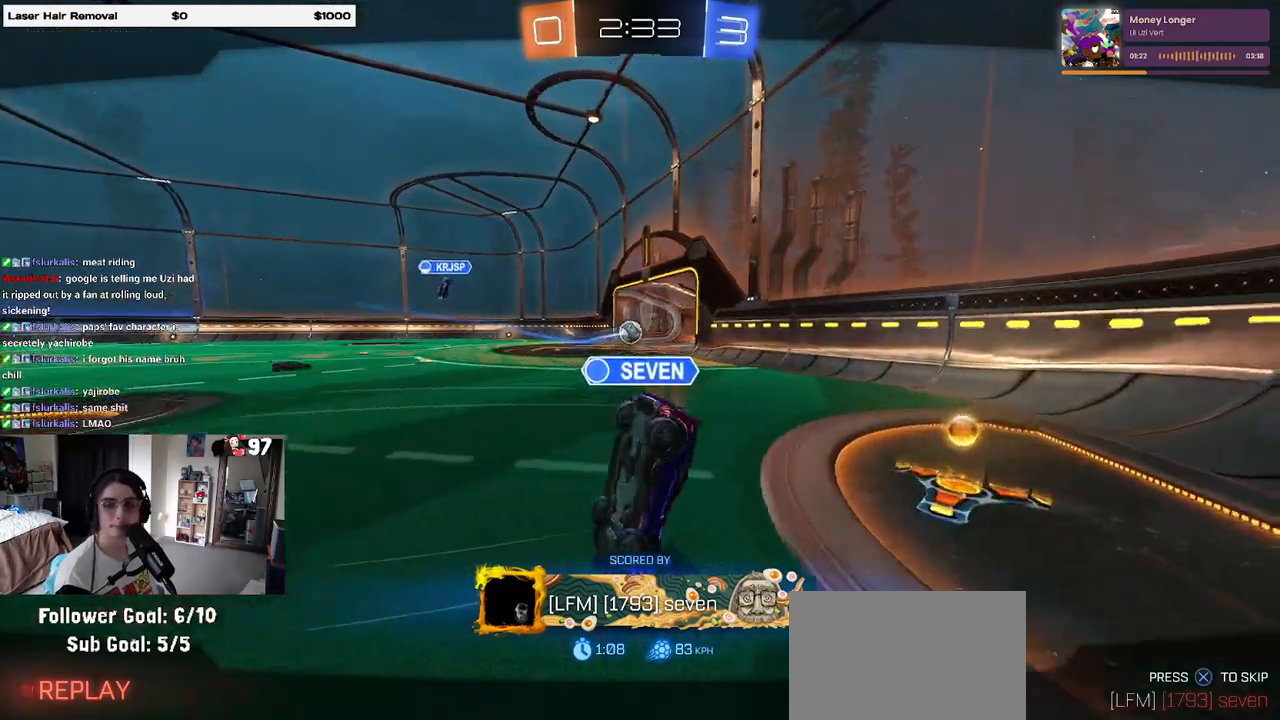
{"buttons": [], "left_stick": "center", "right_stick": "center", "events": [[67, "CROSS", "up"]]}
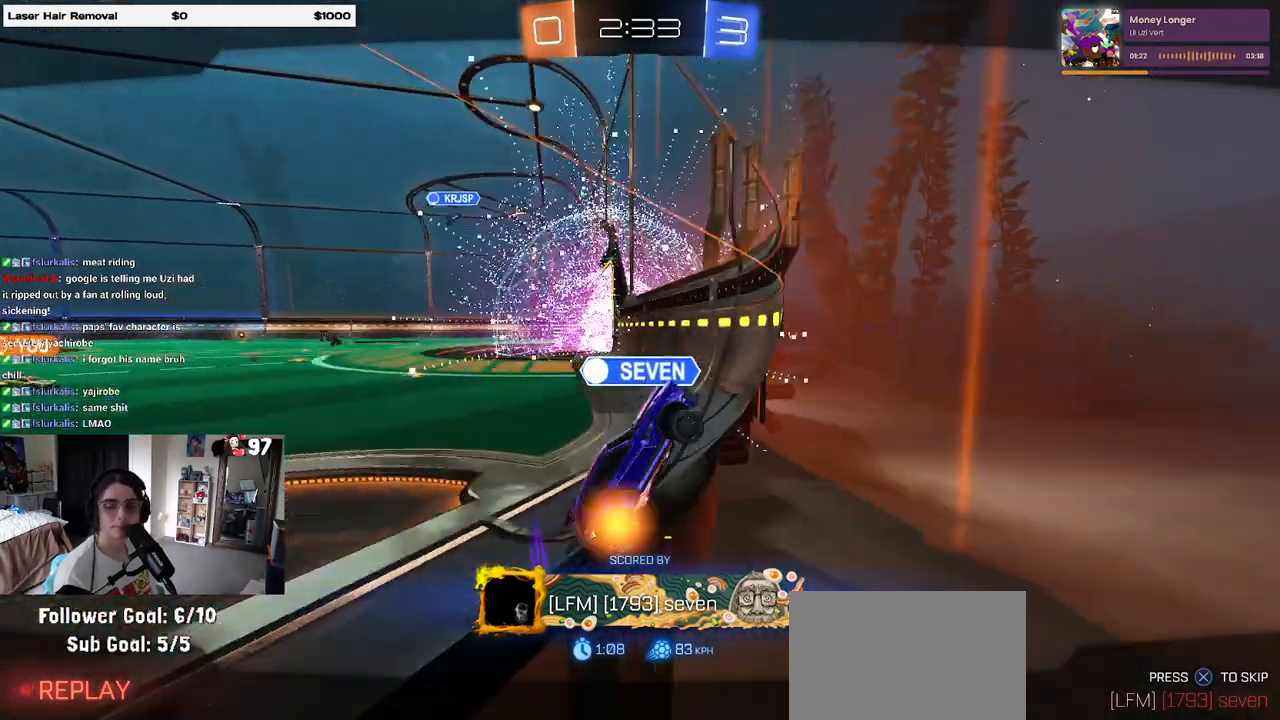
{"buttons": [], "left_stick": "center", "right_stick": "center", "events": []}
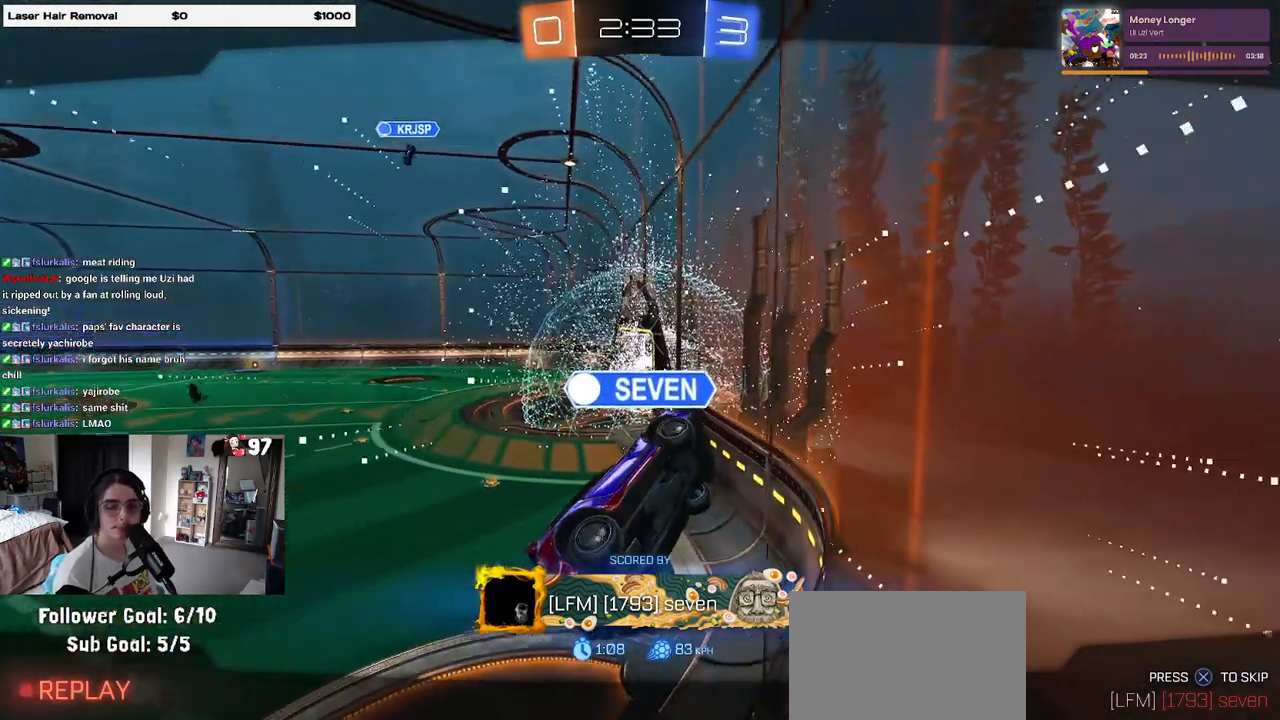
{"buttons": [], "left_stick": "center", "right_stick": "center", "events": []}
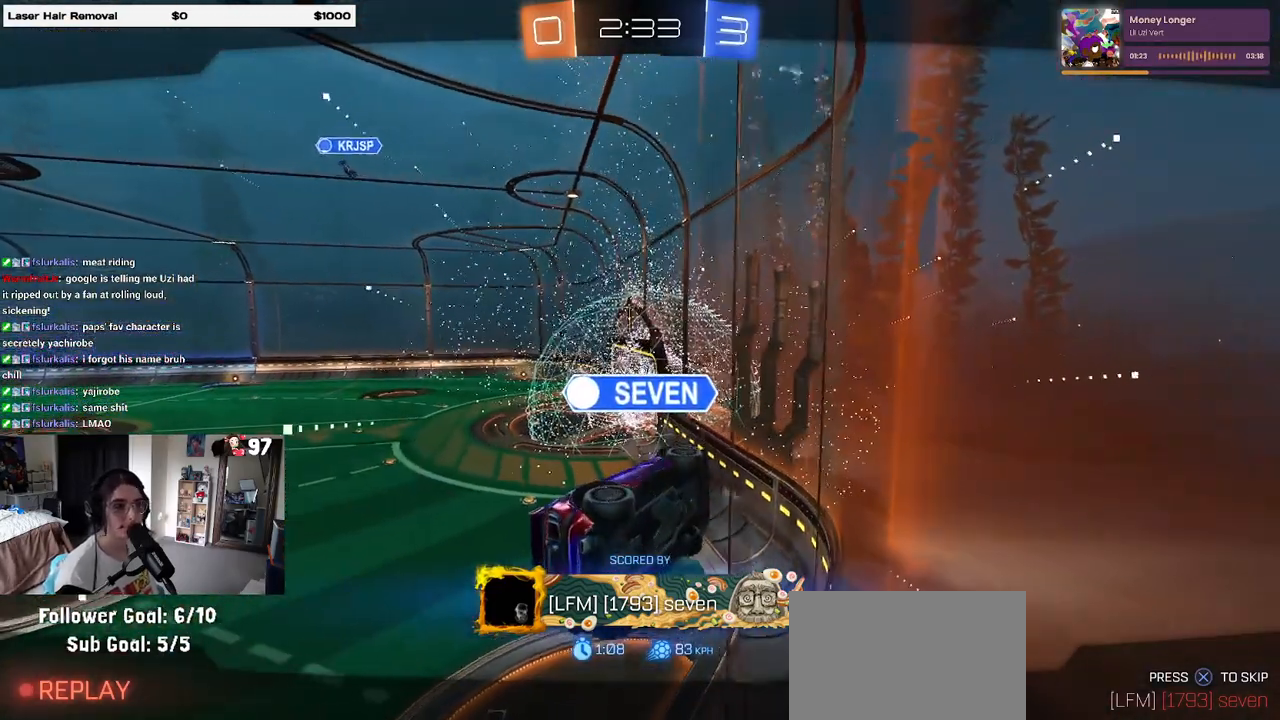
{"buttons": [], "left_stick": "center", "right_stick": "center", "events": []}
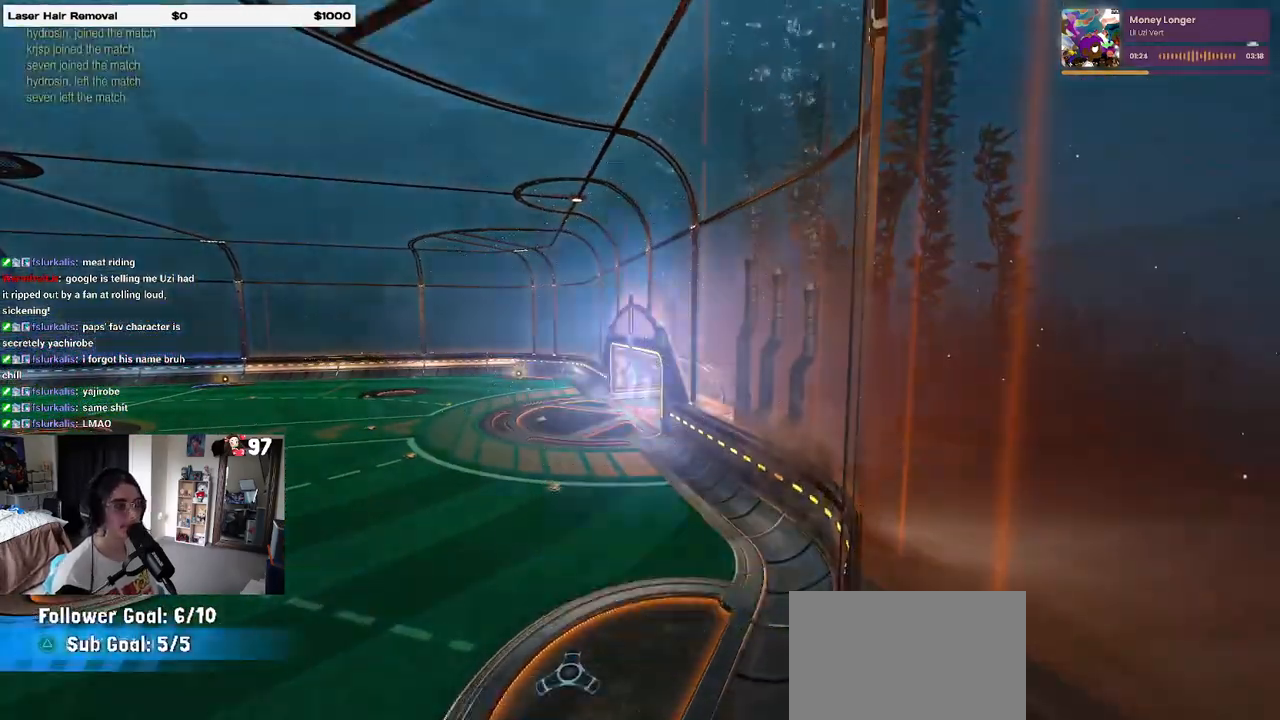
{"buttons": ["DPAD_DOWN"], "left_stick": "center", "right_stick": "center", "events": [[200, "START", "down"], [283, "DPAD_DOWN", "down"], [317, "START", "up"], [367, "DPAD_DOWN", "up"], [433, "DPAD_DOWN", "down"]]}
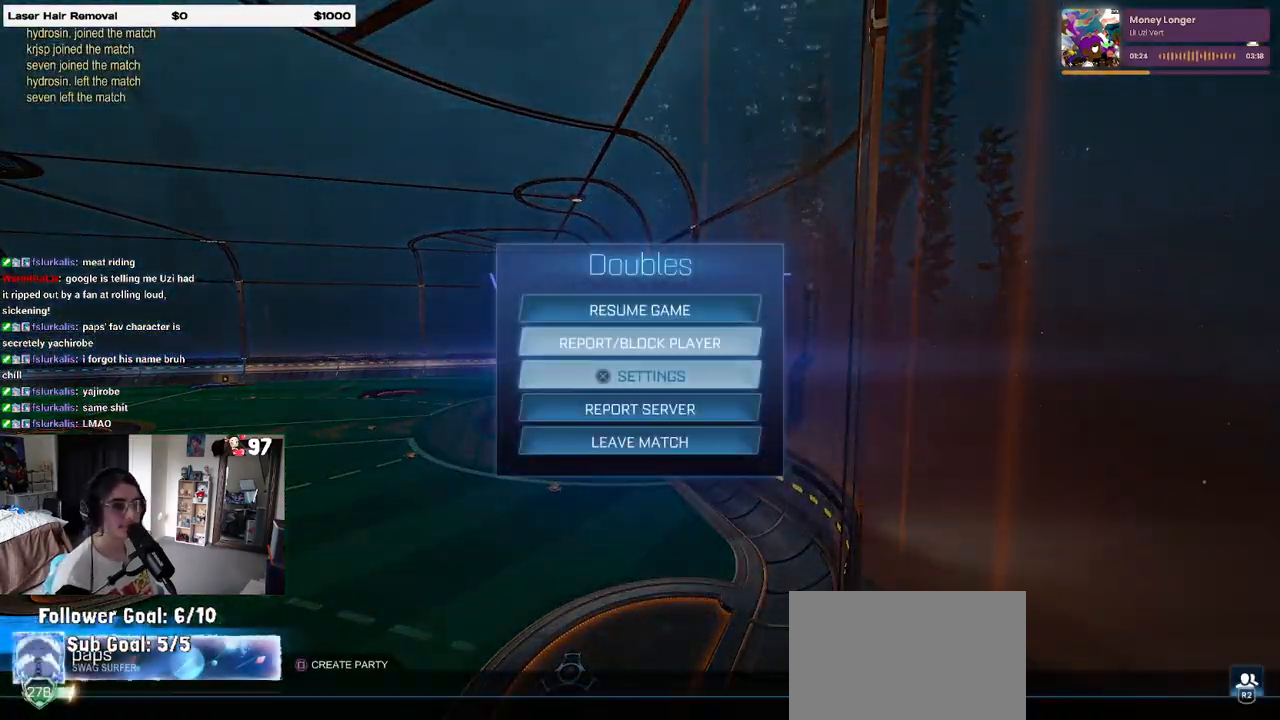
{"buttons": ["CROSS"], "left_stick": "center", "right_stick": "center", "events": [[17, "DPAD_DOWN", "up"], [83, "DPAD_DOWN", "down"], [167, "DPAD_DOWN", "up"], [233, "DPAD_DOWN", "down"], [317, "CROSS", "down"], [317, "DPAD_DOWN", "up"], [383, "CROSS", "up"], [450, "DPAD_LEFT", "down"], [483, "CROSS", "down"], [500, "DPAD_LEFT", "up"]]}
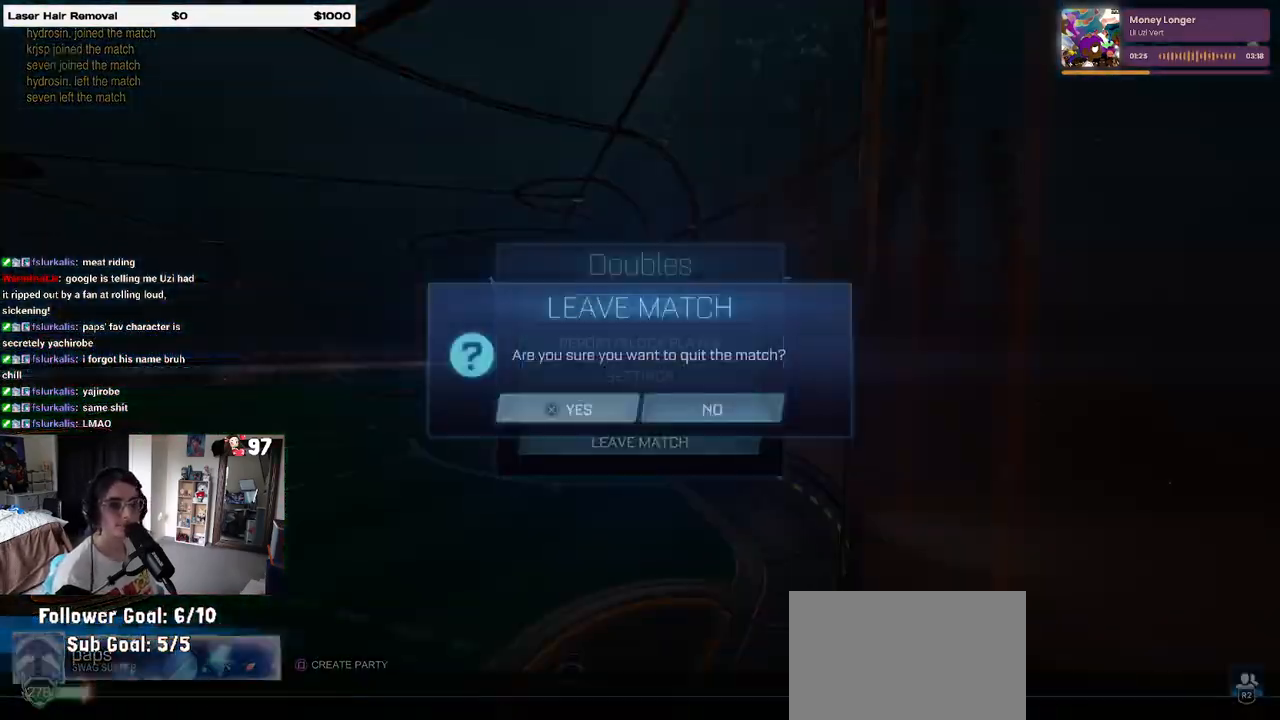
{"buttons": [], "left_stick": "center", "right_stick": "center", "events": [[100, "CROSS", "up"]]}